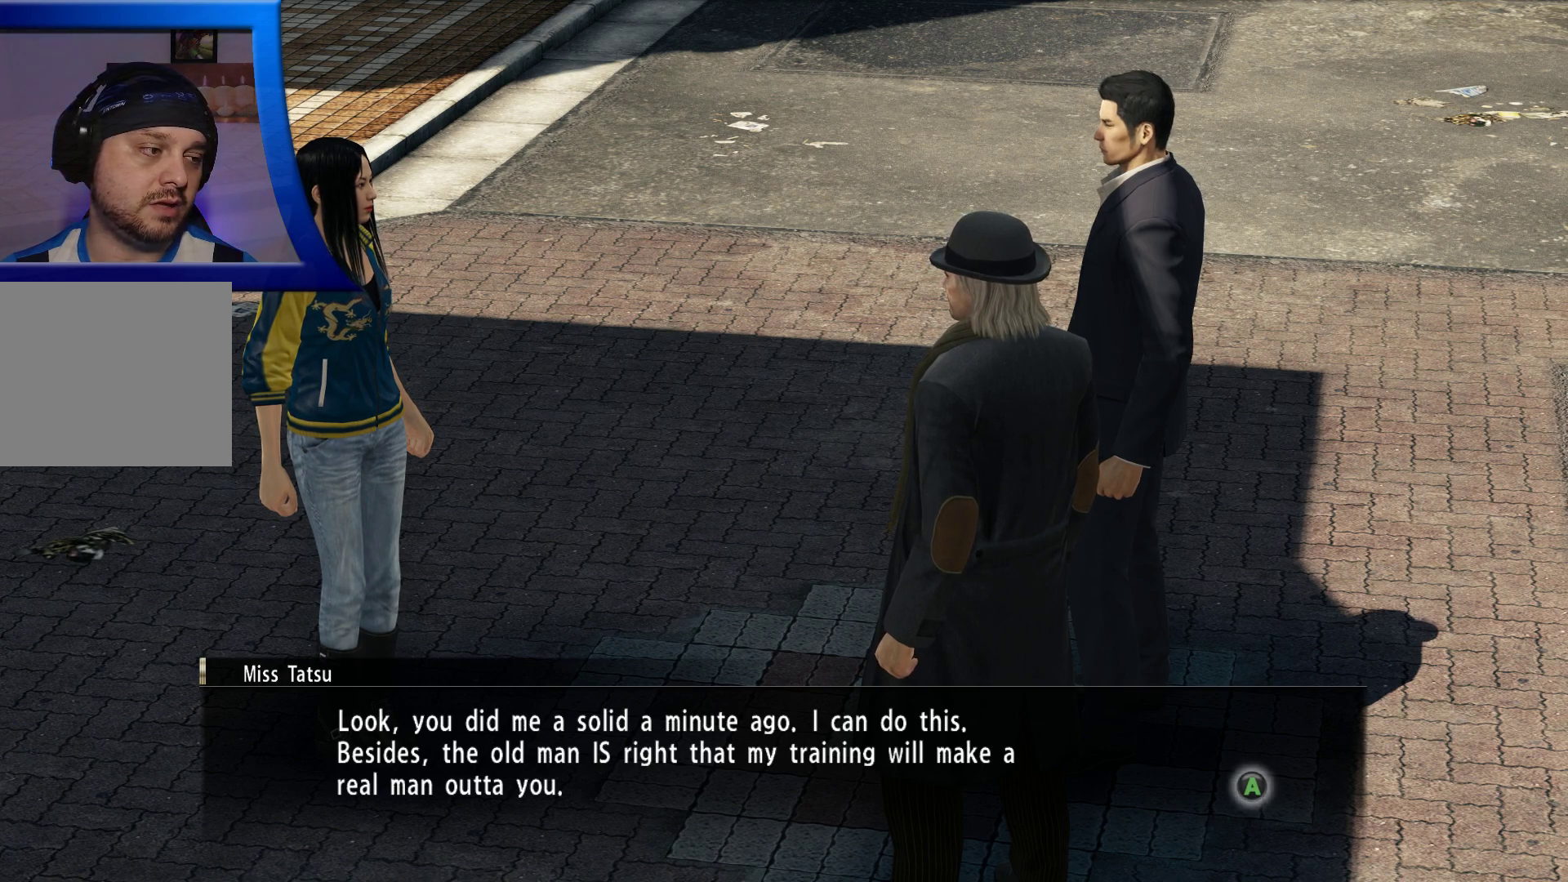
Gameplay with a controller (Xbox layout); each line is a JSON object with the inputs held at the frame after it. "button_events" lists button changes between this image and that frame as [ms after this image, input, new state], when the widget could be followed in between (sticks are given only as held states). Not read: L3 R3.
{"buttons": [], "left_stick": "center", "right_stick": "center", "button_events": [[317, "A", "down"], [367, "A", "up"]]}
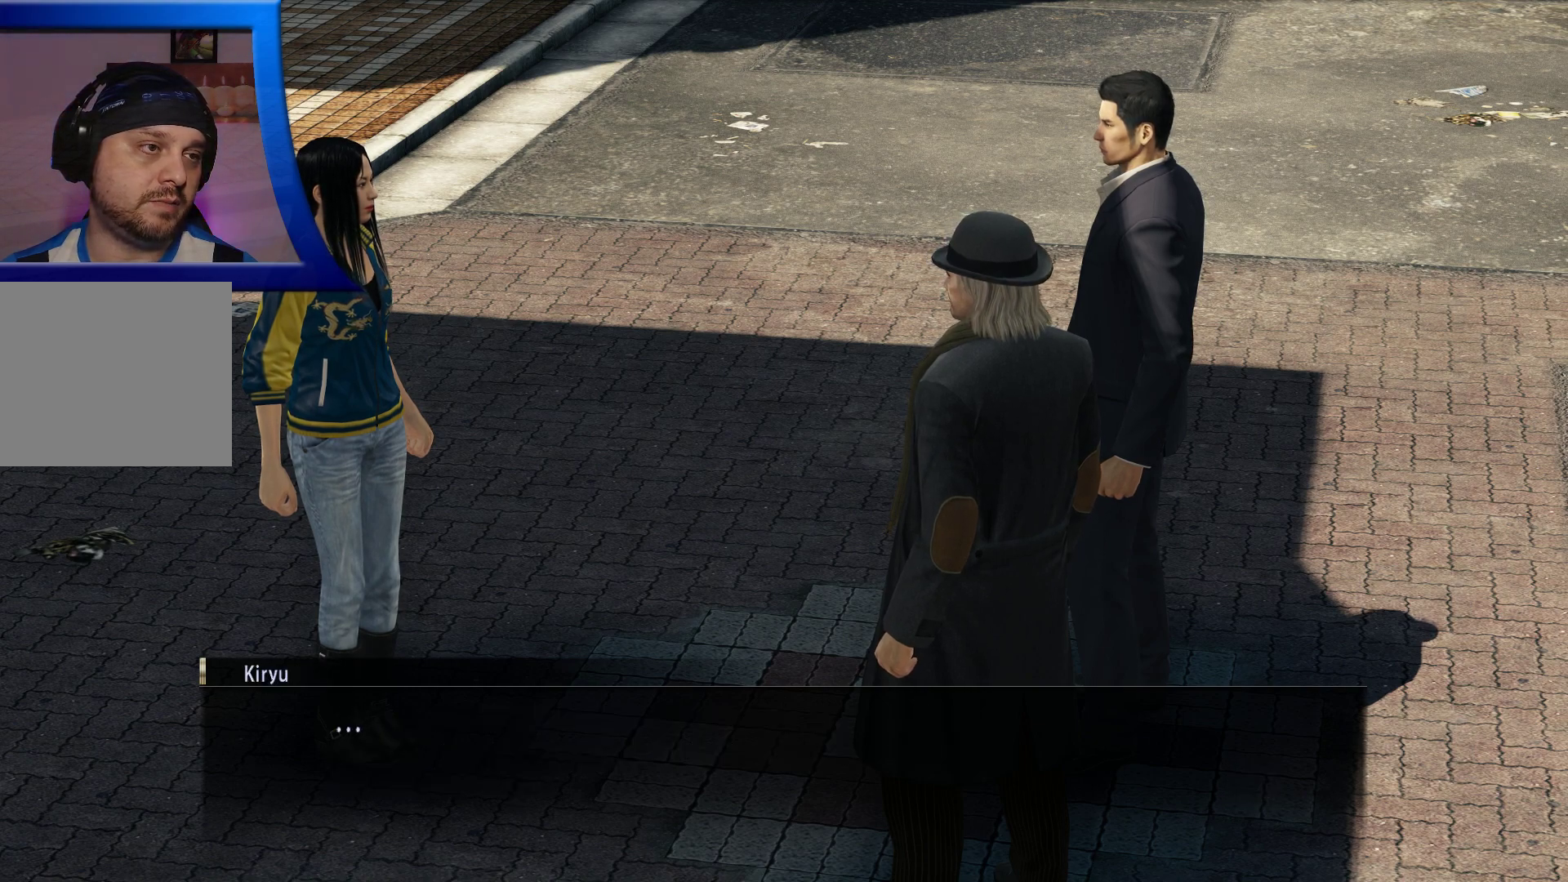
{"buttons": [], "left_stick": "center", "right_stick": "center", "button_events": []}
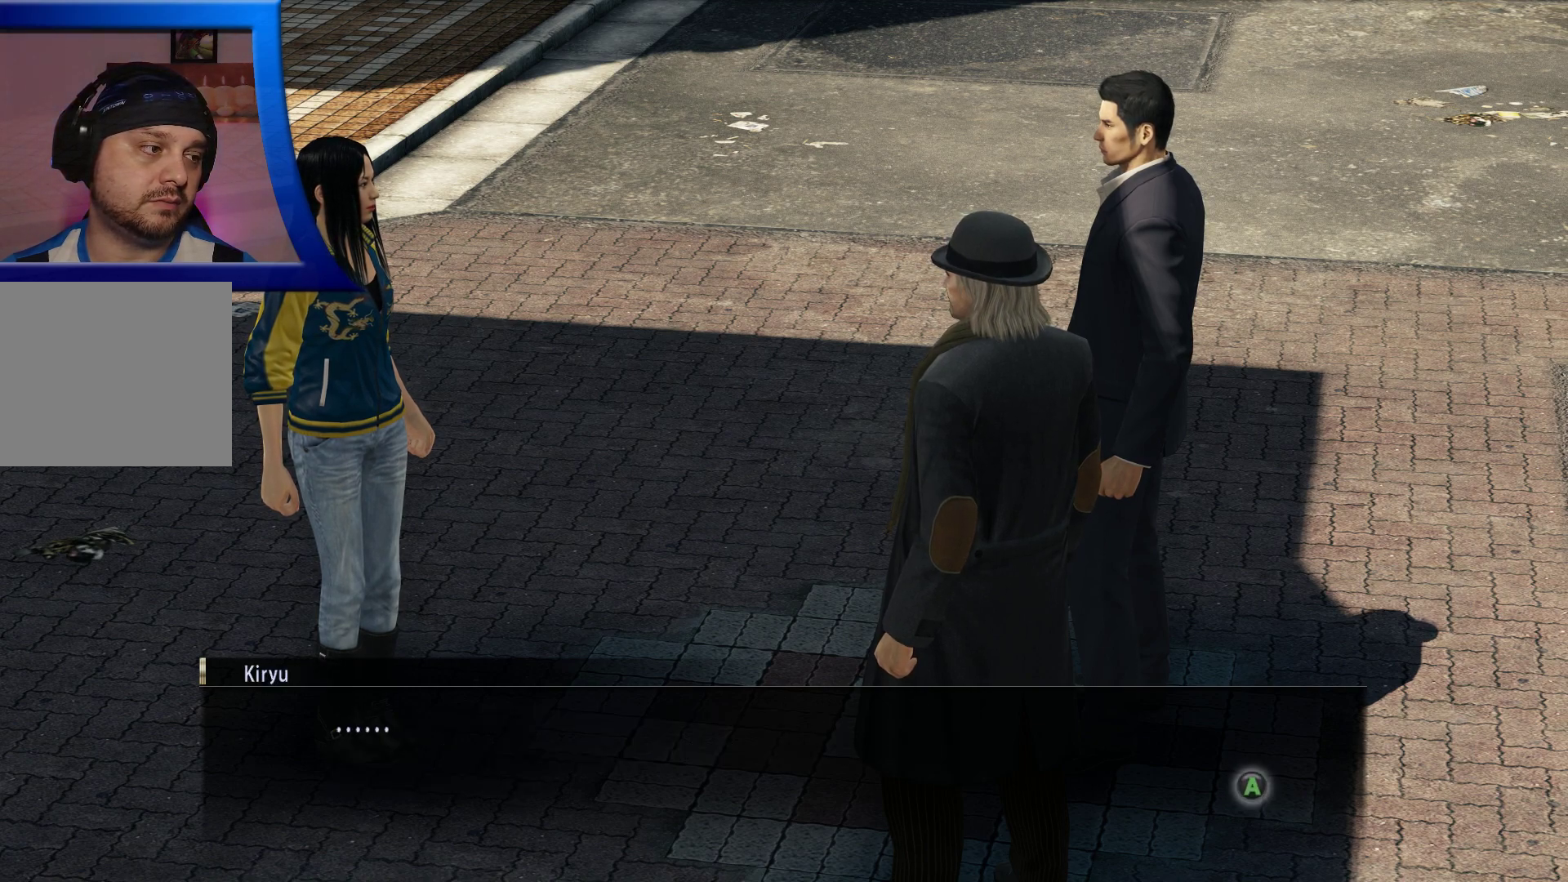
{"buttons": [], "left_stick": "center", "right_stick": "center", "button_events": []}
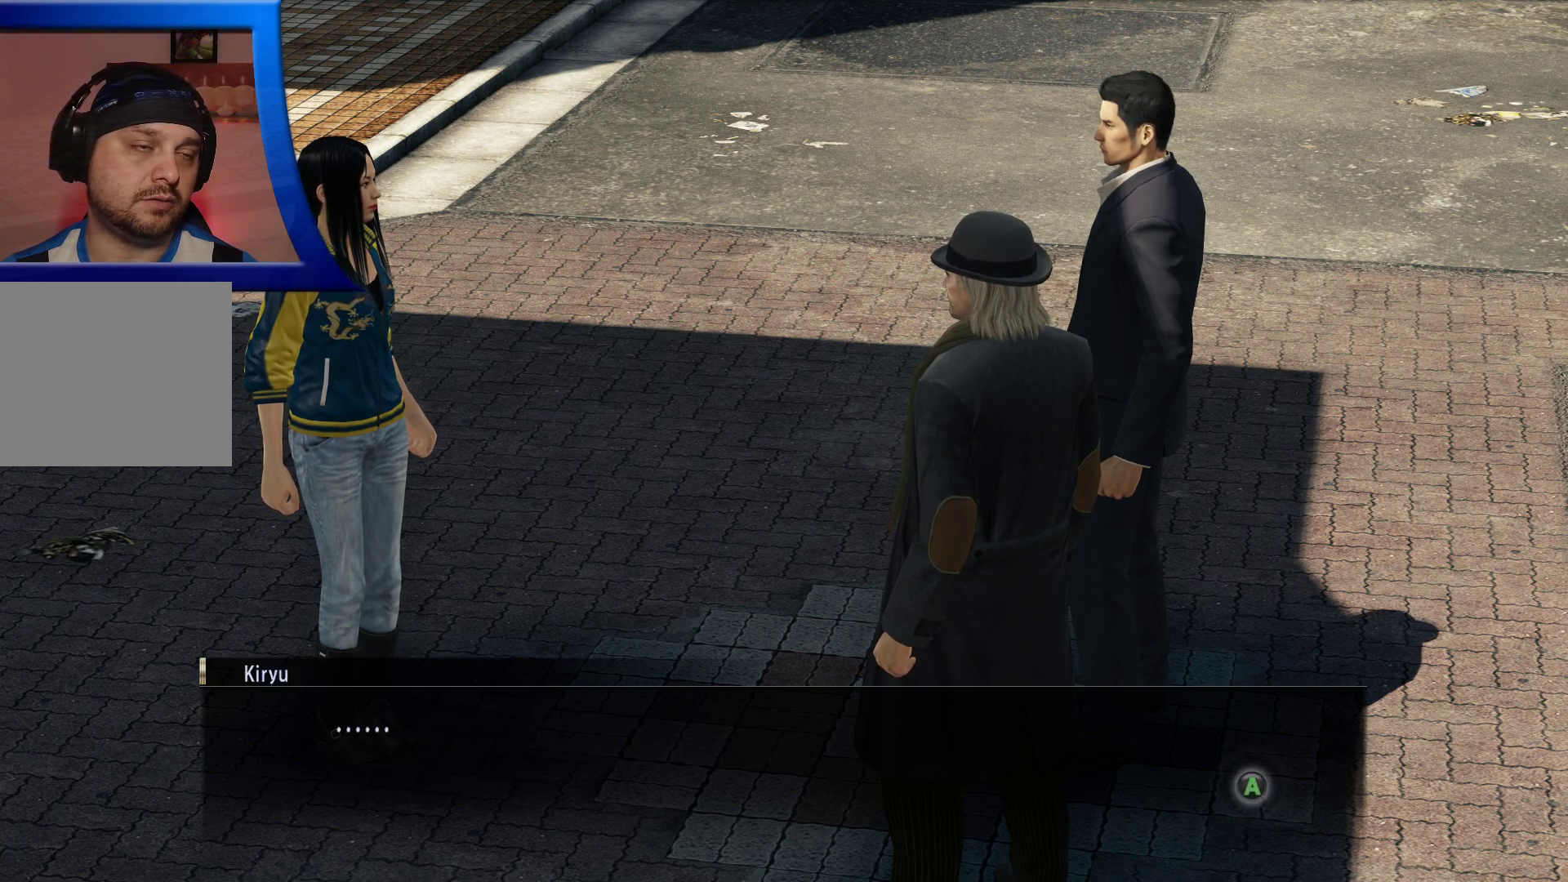
{"buttons": [], "left_stick": "center", "right_stick": "center", "button_events": []}
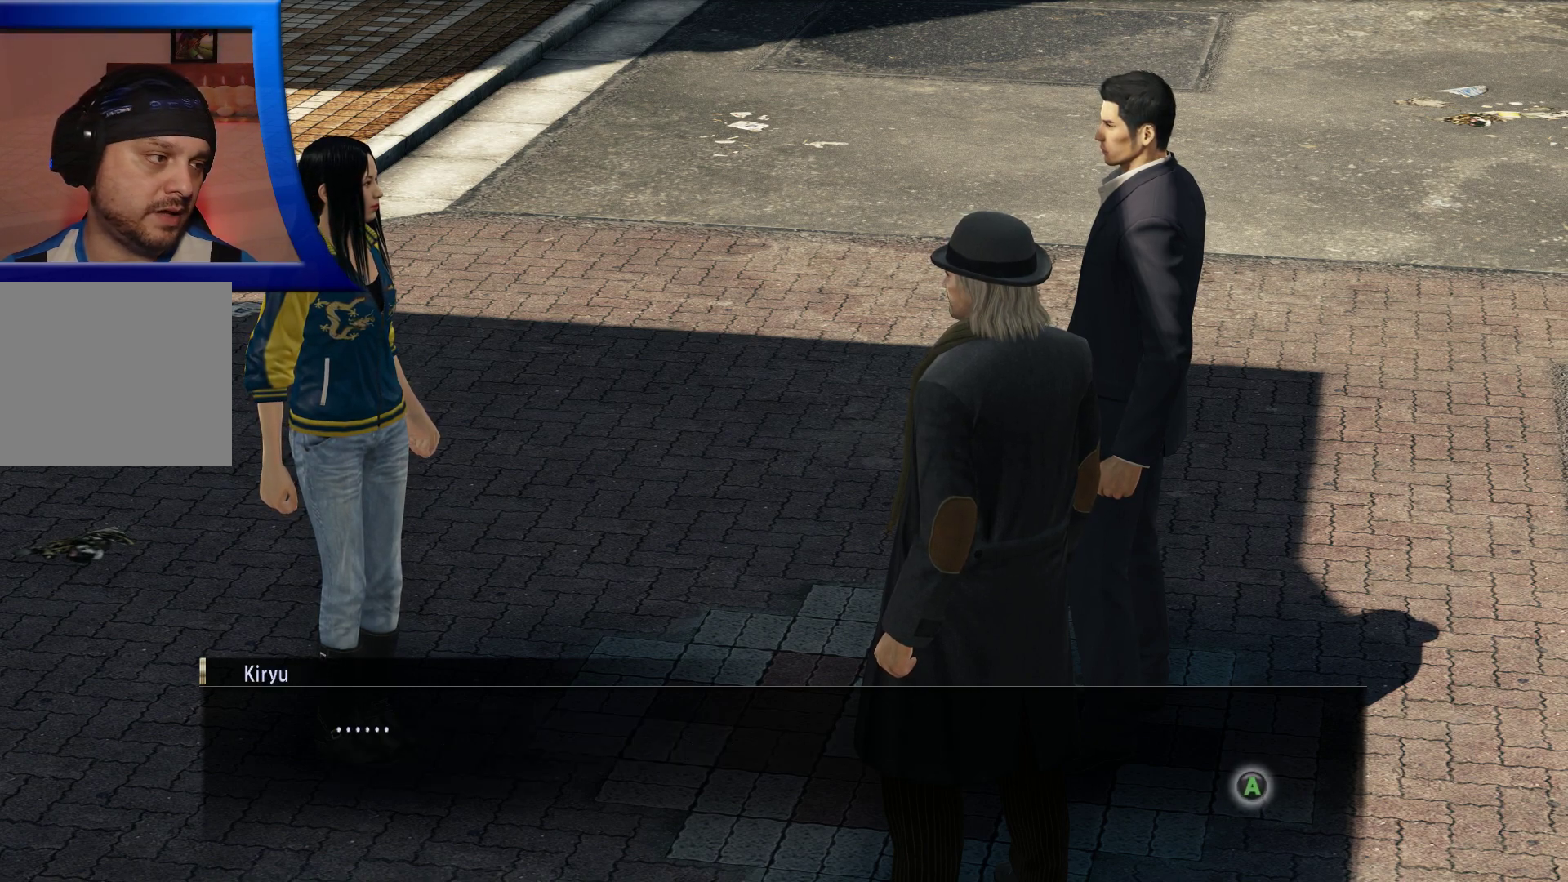
{"buttons": [], "left_stick": "center", "right_stick": "center", "button_events": [[33, "A", "down"], [117, "A", "up"]]}